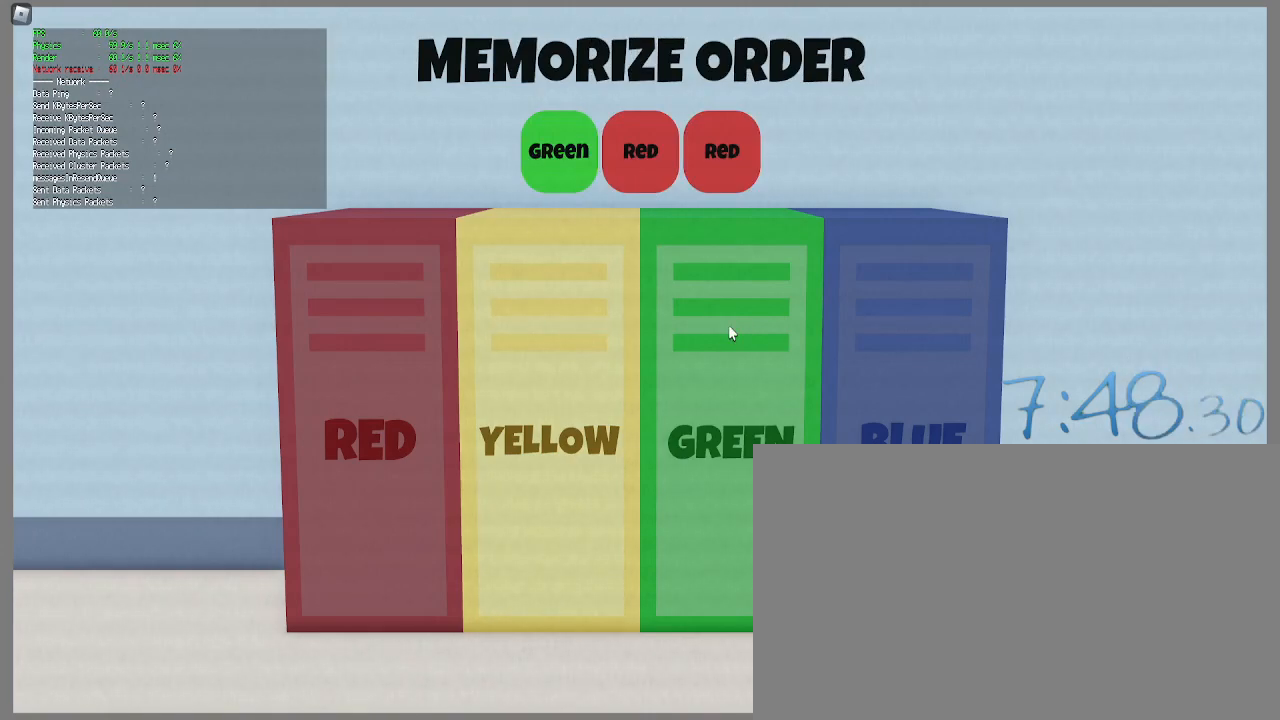
Gameplay with keyboard and mouse; each line is a JSON object with the keys and mouse buttons held at the frame after it. "events" lists presses ("down") and releases ("up") of "1", "2", "3", "4", "5", "a", "alt", "c", "caps_lock", "ctrl", "d", "e", "f", "g", "q", "r", "s", "shift", "space", "t", "tab", "v", "w", "x", "z", "mouse_left", "mouse_wheel" and "mouse_right" between this image and that frame as [ms after this image, input, new state], when the widget could be followed in between. "mouse_left", "mouse_wheel", "mouse_right" = the "left", "wheel", "right" buttons of the "mouse" list. No other keys are recorded. "wheel" means that the mouse wheel is clicked or scrolled. Not read: mouse_move.
{"keys": [], "mouse": [], "events": [[100, "mouse_left", "down"], [183, "mouse_left", "up"]]}
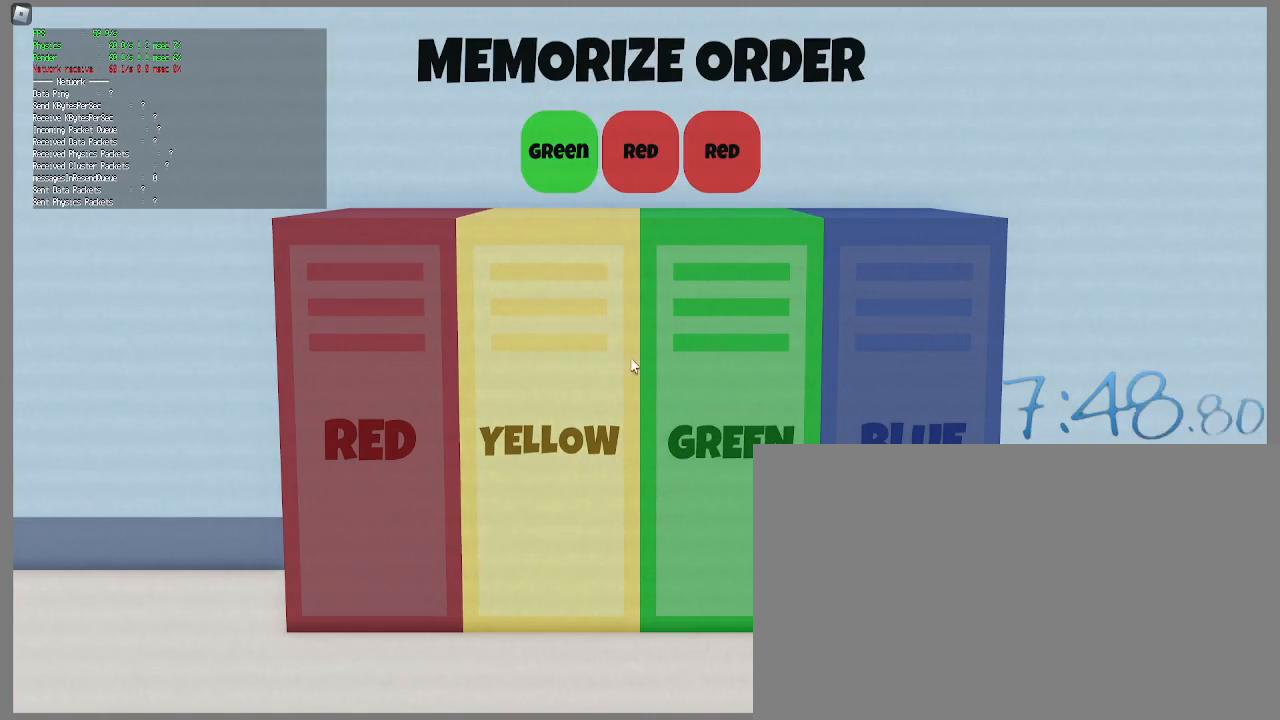
{"keys": [], "mouse": [], "events": []}
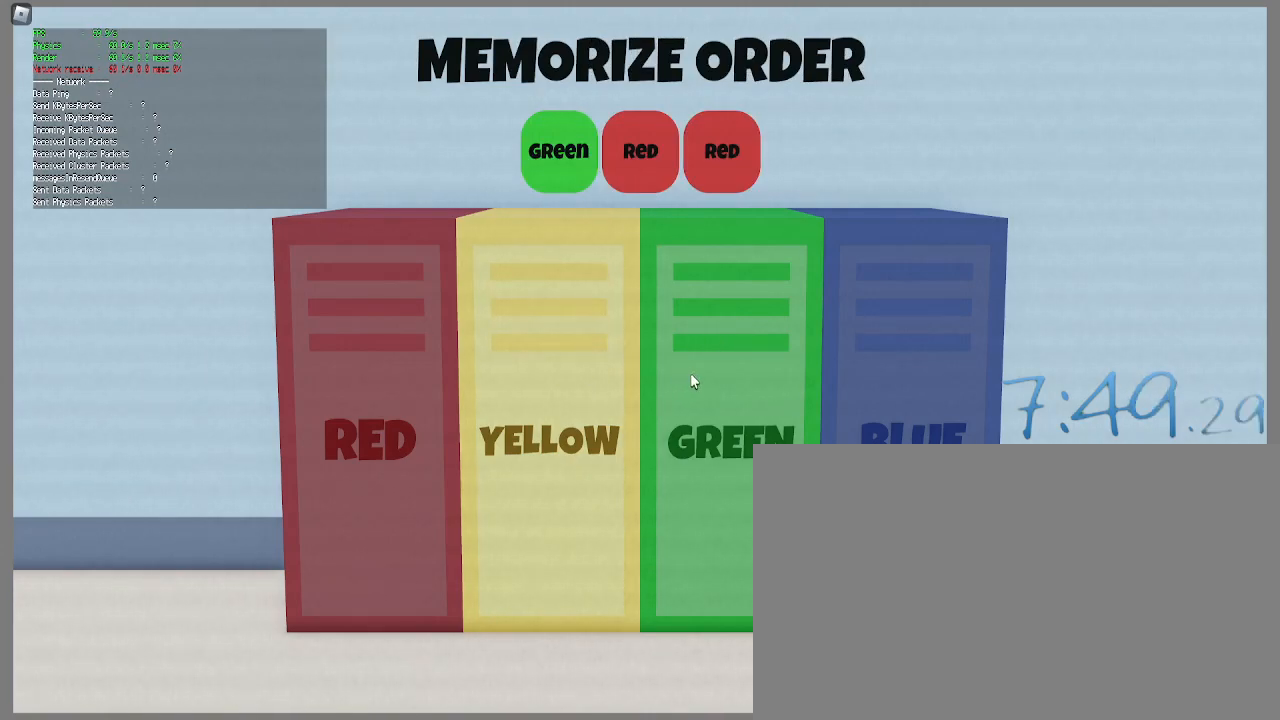
{"keys": [], "mouse": [], "events": []}
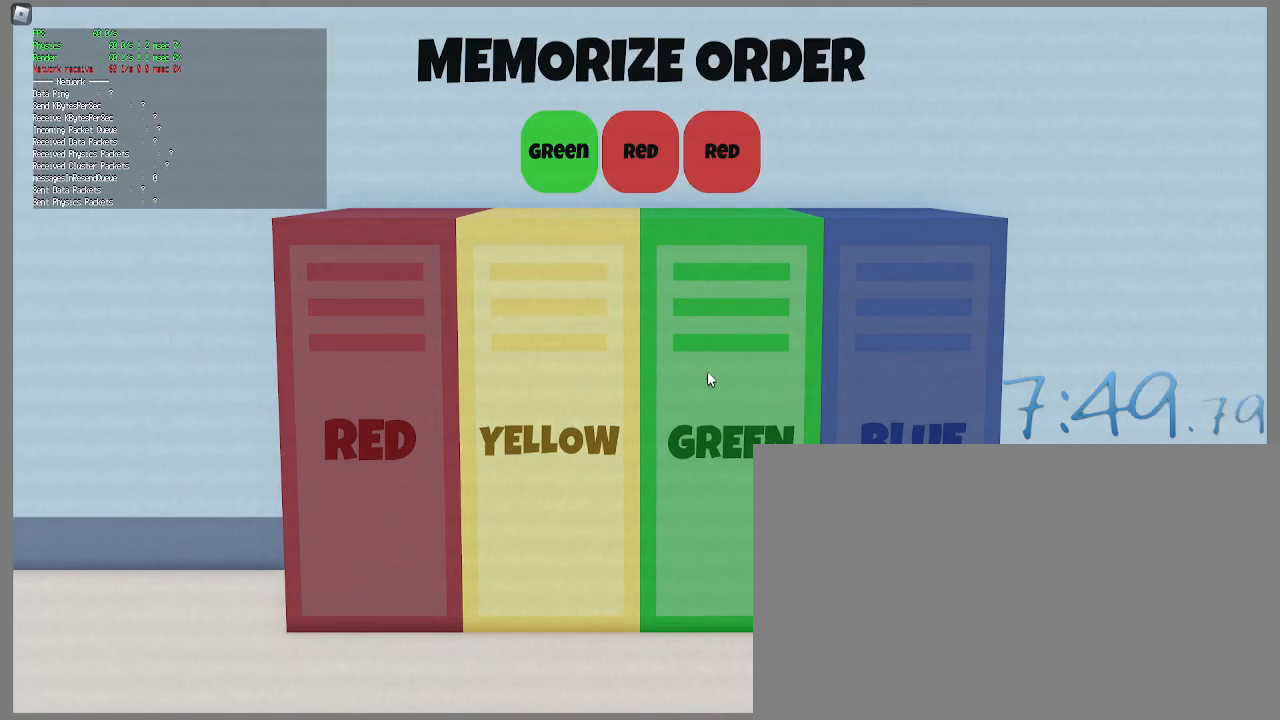
{"keys": [], "mouse": [], "events": []}
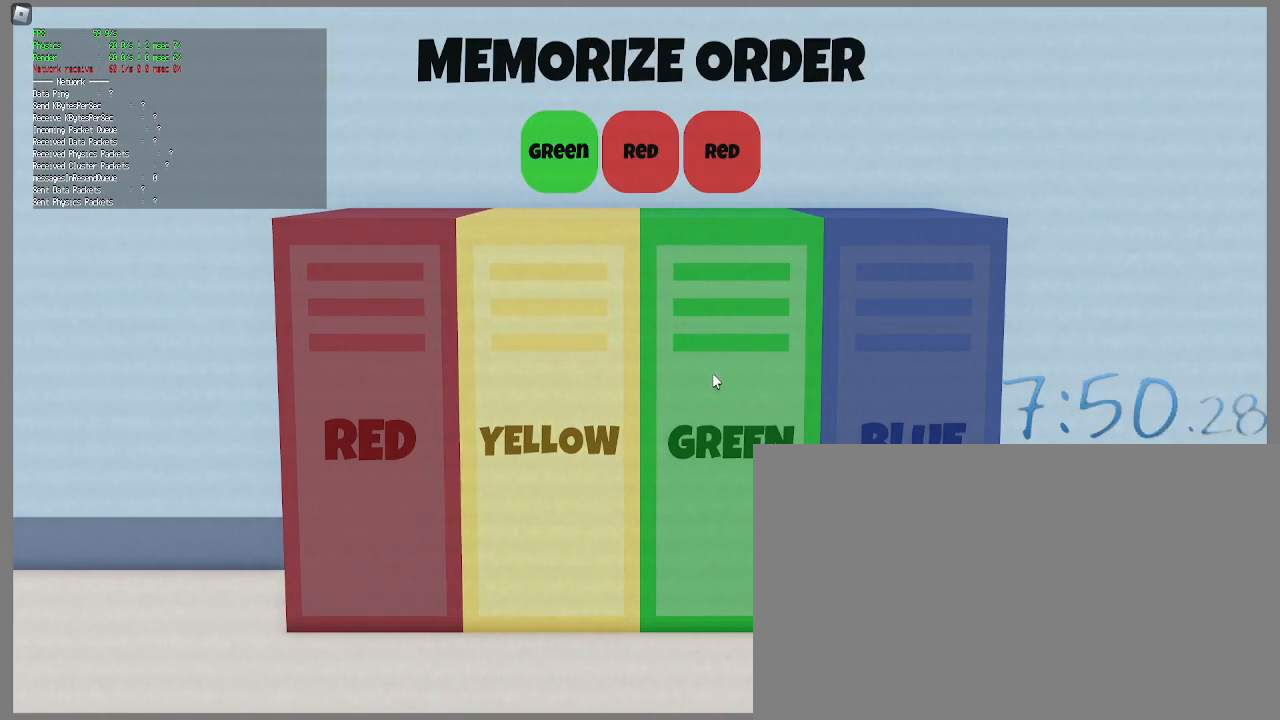
{"keys": [], "mouse": [], "events": []}
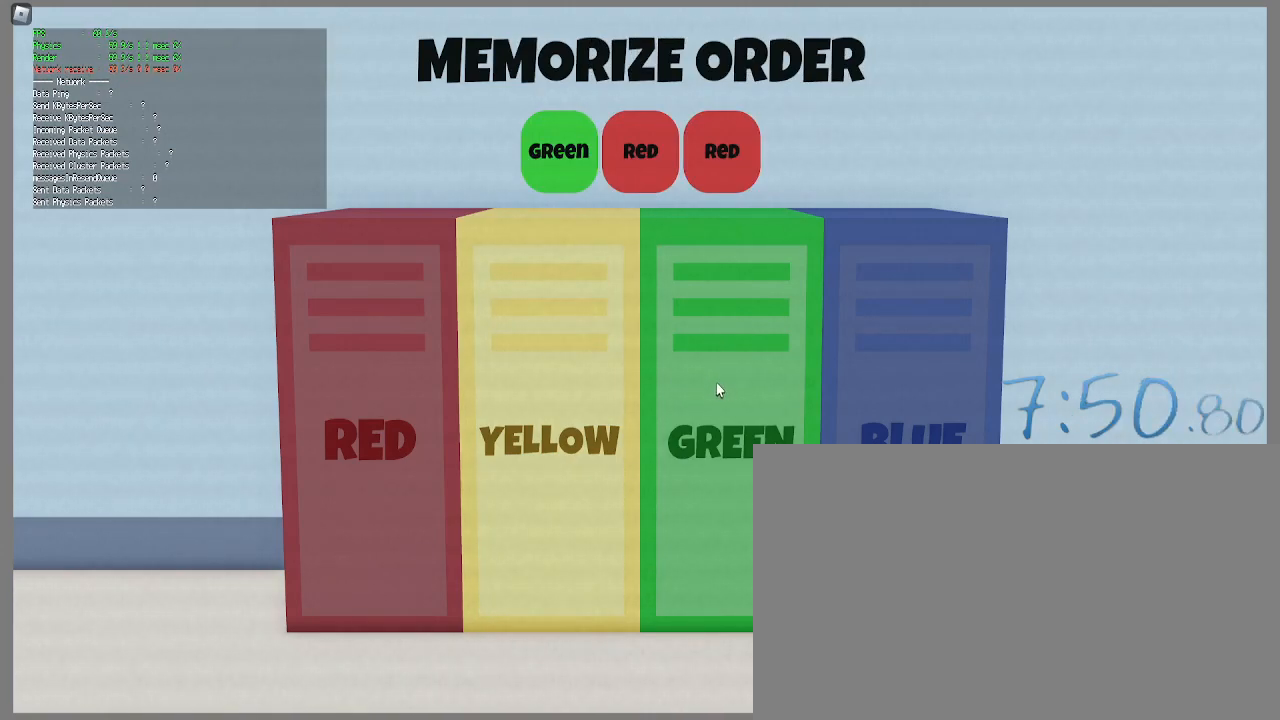
{"keys": [], "mouse": [], "events": []}
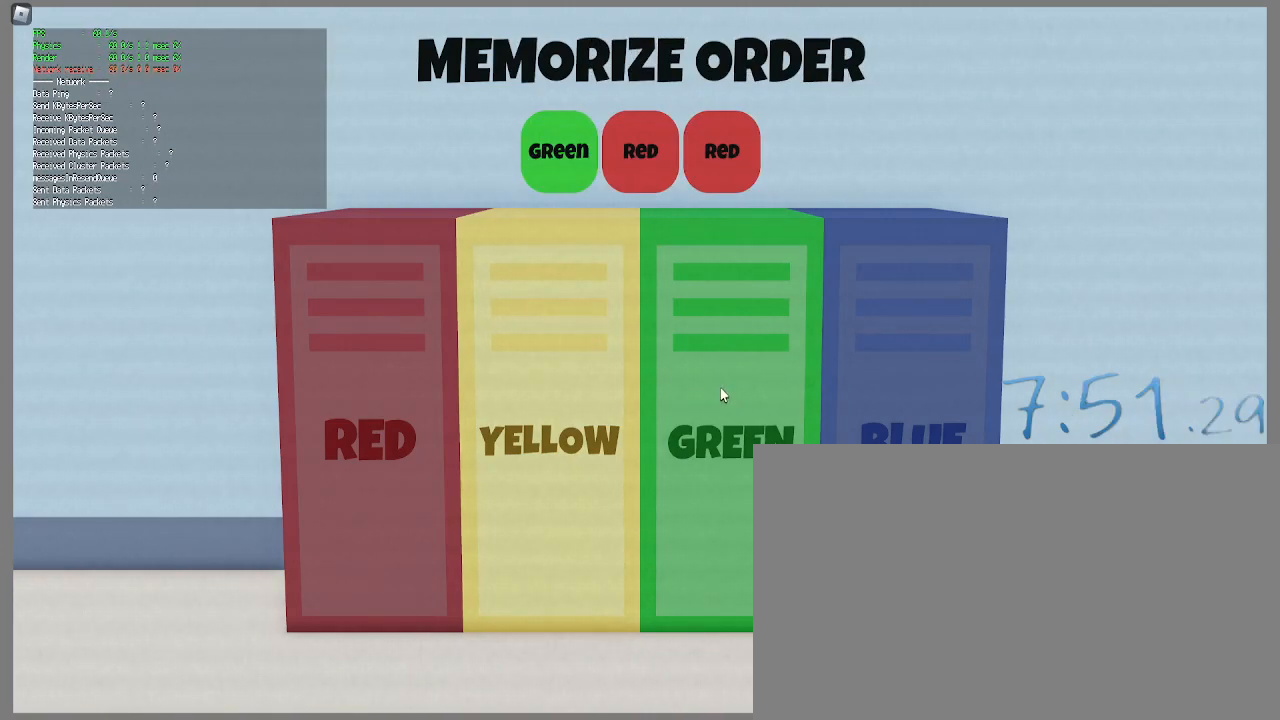
{"keys": [], "mouse": ["left"], "events": [[467, "mouse_left", "down"]]}
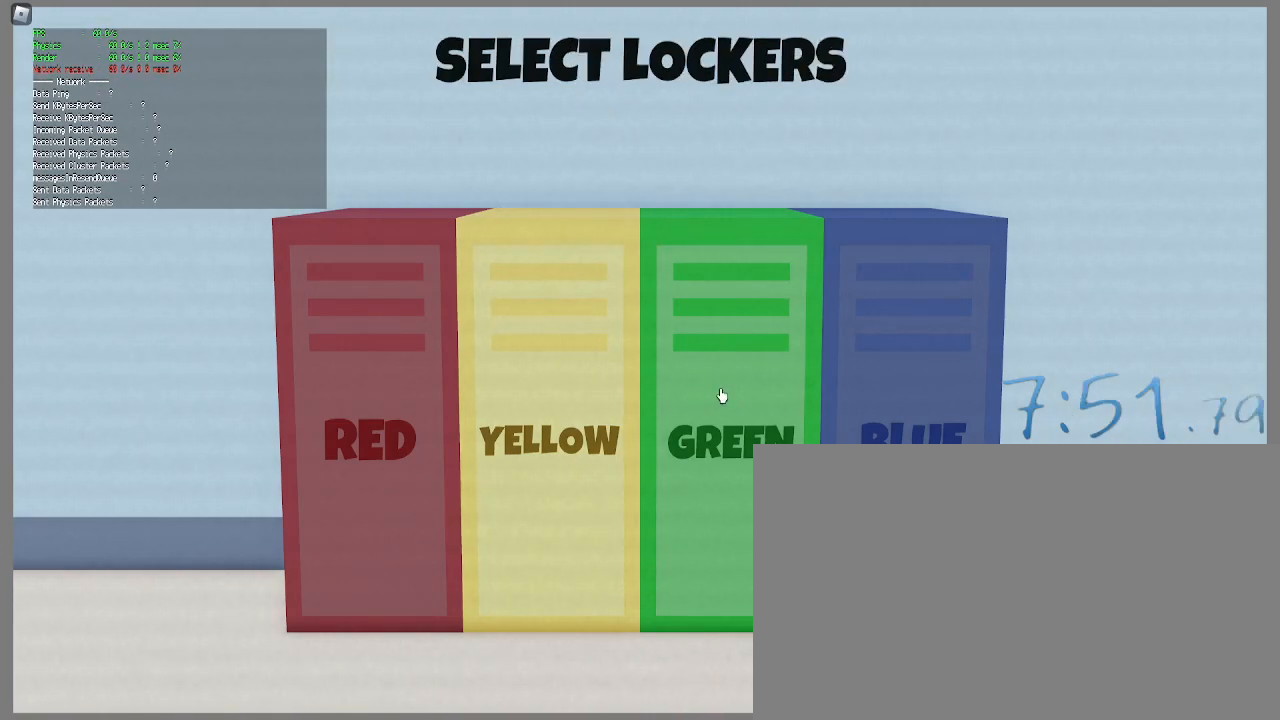
{"keys": [], "mouse": [], "events": [[67, "mouse_left", "up"], [433, "mouse_left", "down"], [483, "mouse_left", "up"]]}
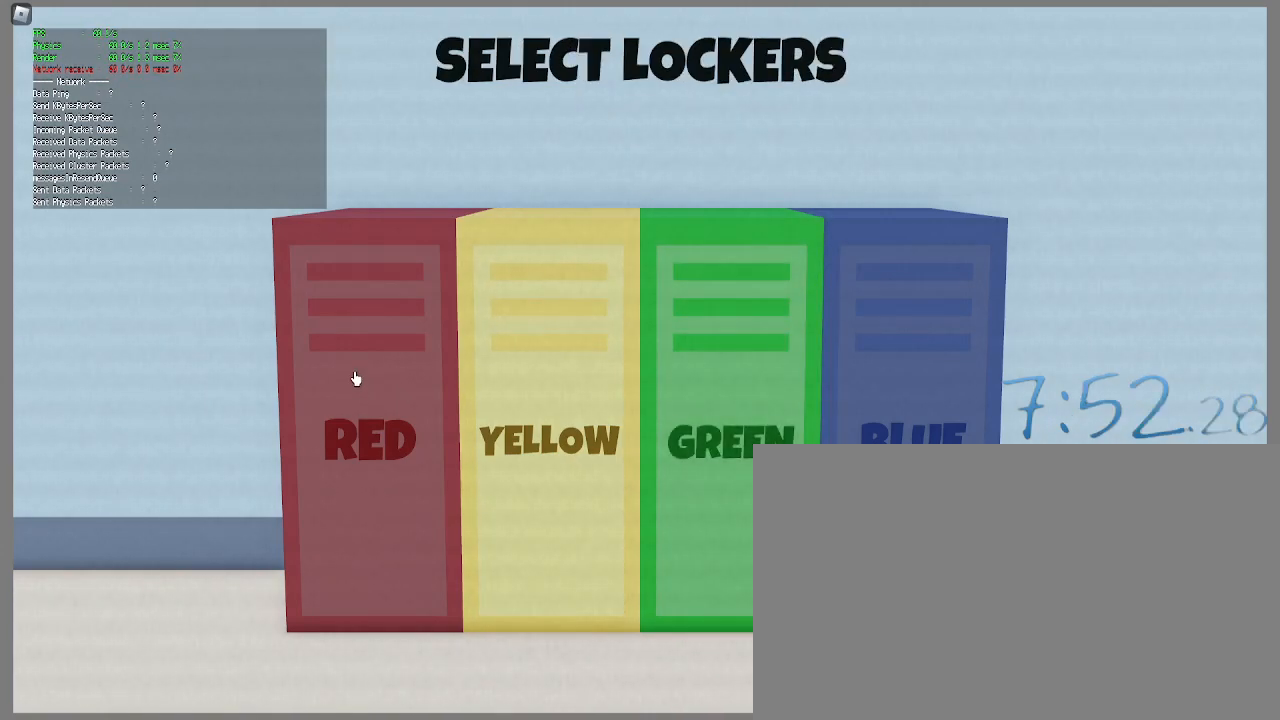
{"keys": [], "mouse": [], "events": [[83, "mouse_left", "down"], [133, "mouse_left", "up"]]}
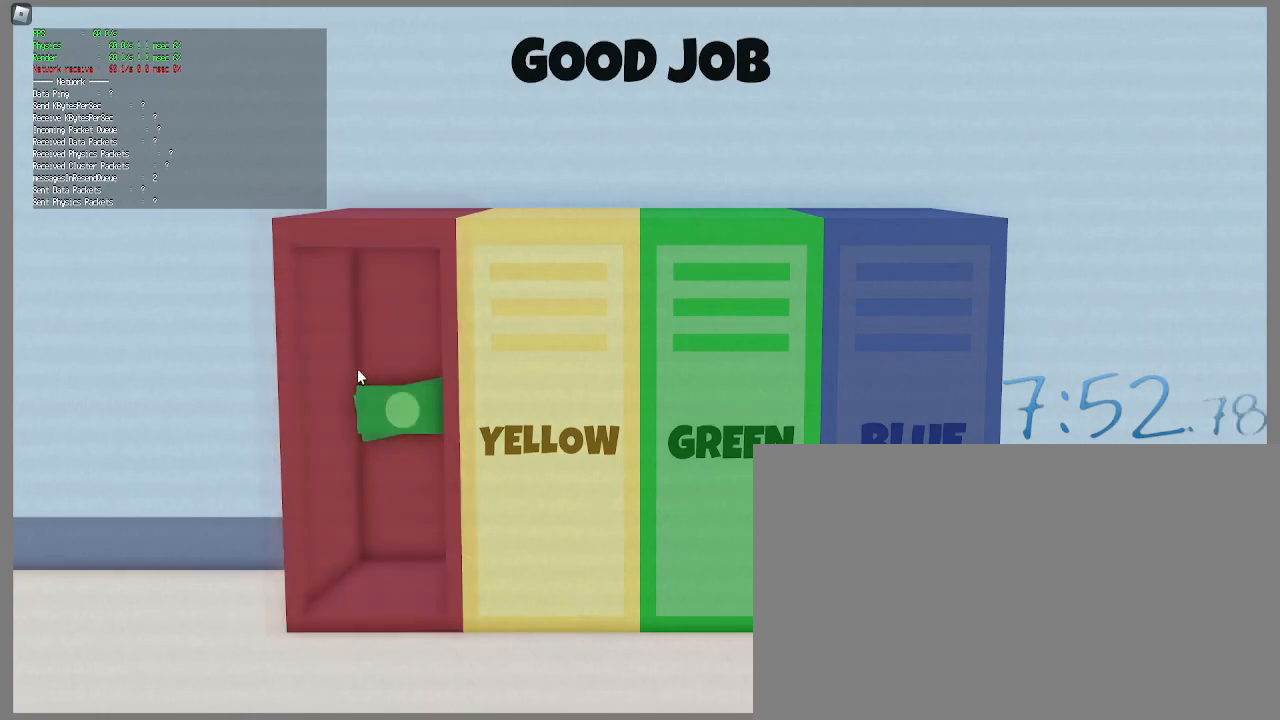
{"keys": [], "mouse": [], "events": []}
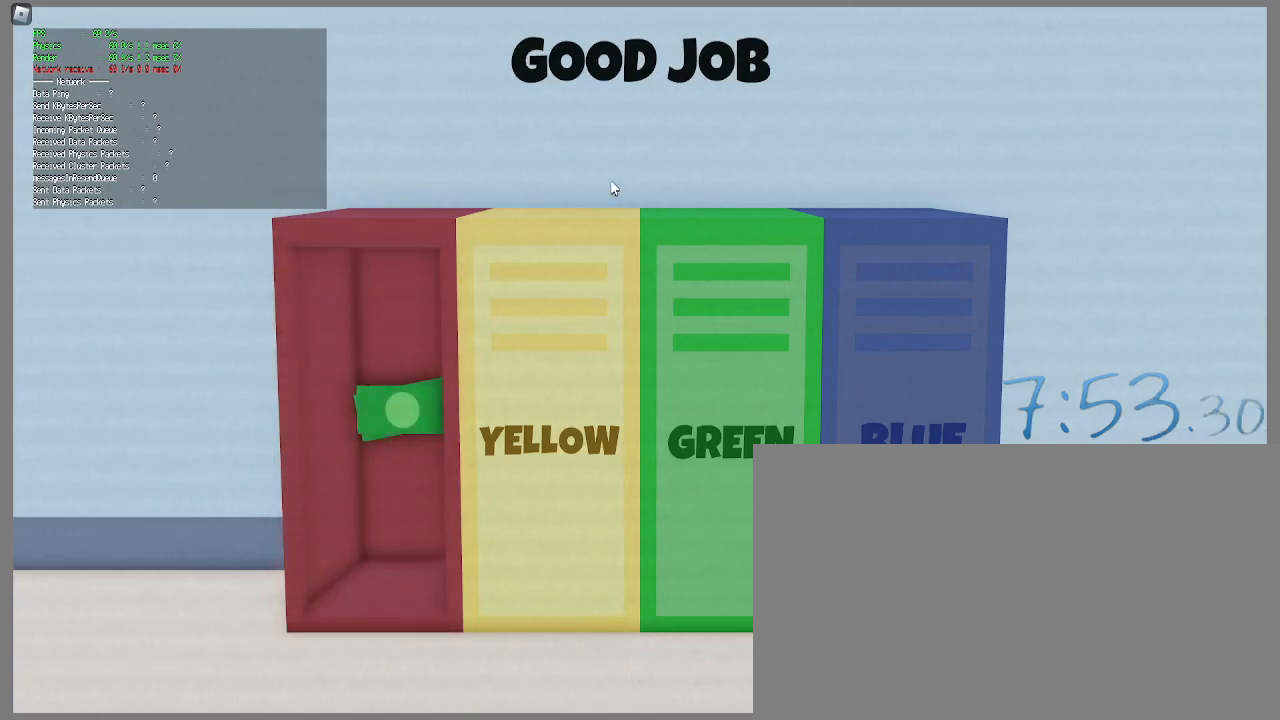
{"keys": [], "mouse": [], "events": []}
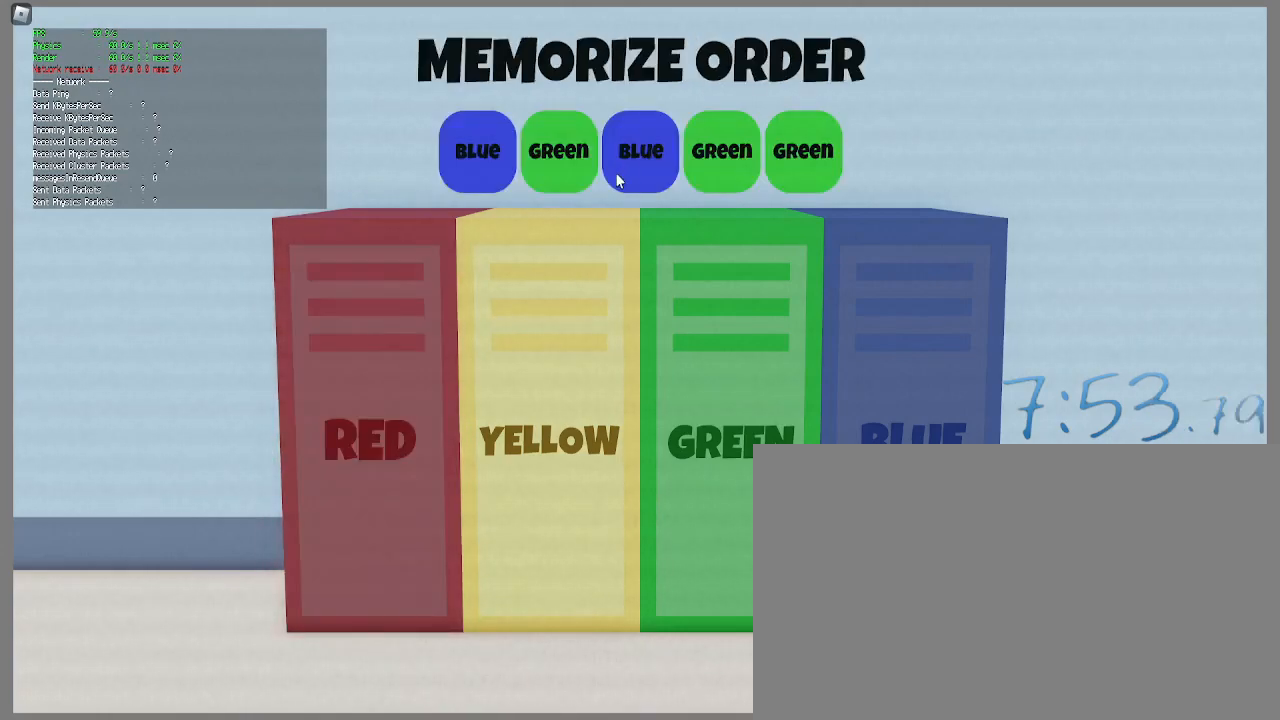
{"keys": [], "mouse": [], "events": []}
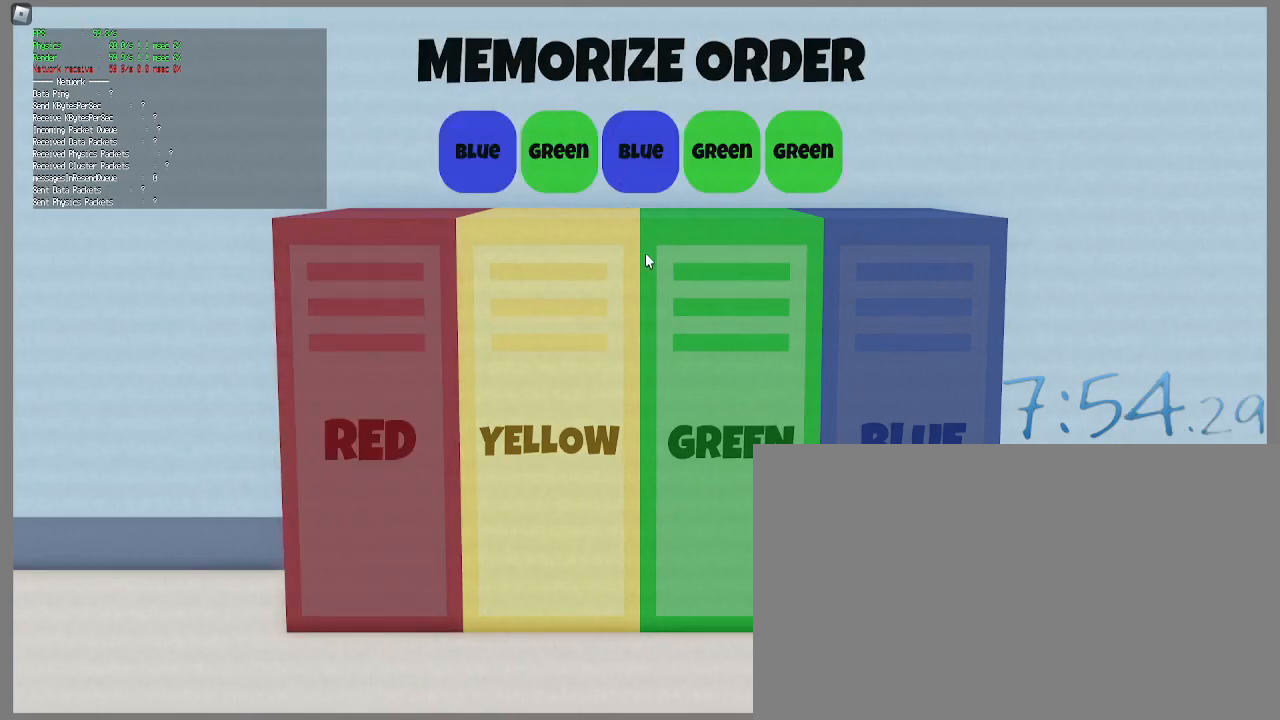
{"keys": [], "mouse": [], "events": []}
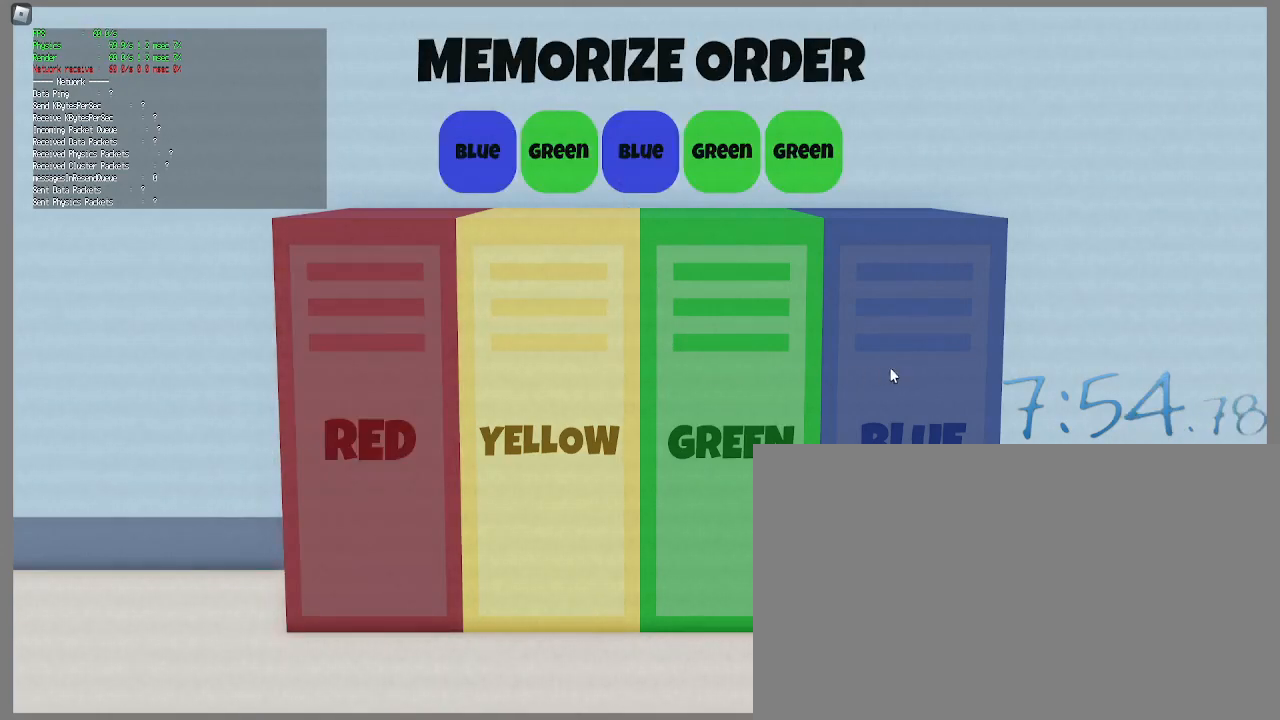
{"keys": [], "mouse": [], "events": [[167, "mouse_left", "down"], [267, "mouse_left", "up"], [350, "mouse_left", "down"], [450, "mouse_left", "up"]]}
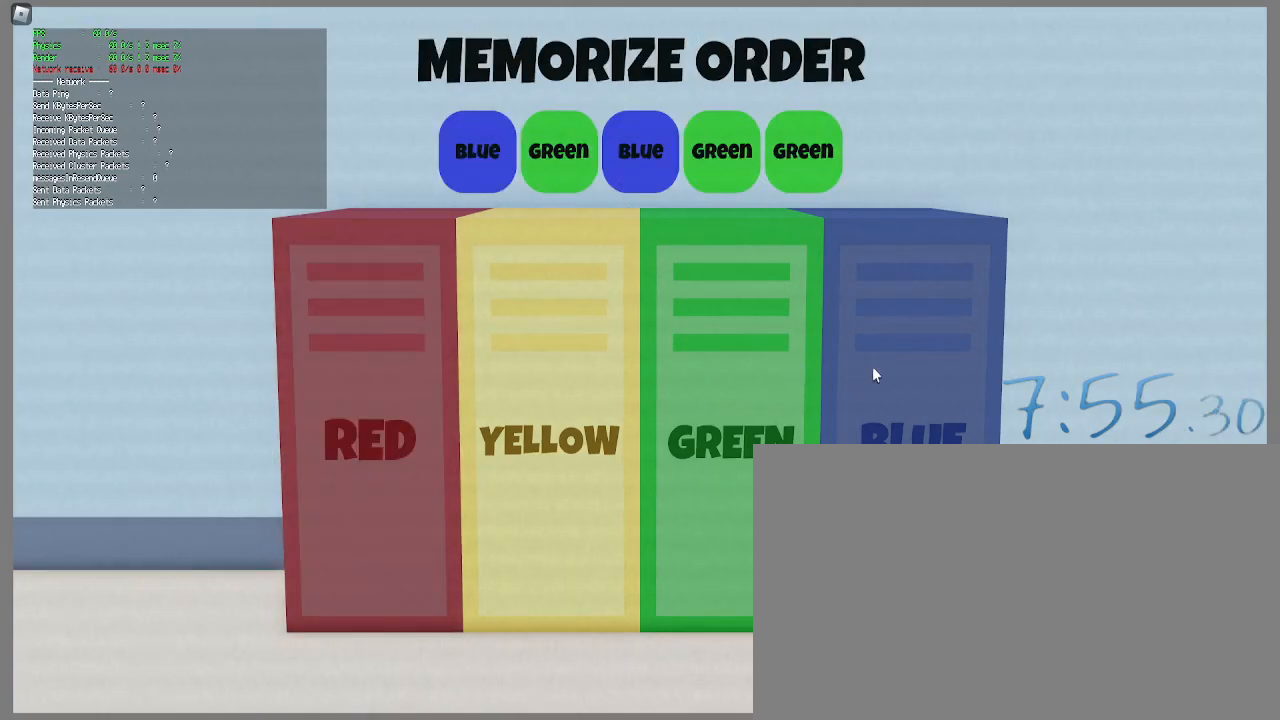
{"keys": [], "mouse": ["left"], "events": [[83, "mouse_left", "down"], [183, "mouse_left", "up"], [367, "mouse_left", "down"], [417, "mouse_left", "up"], [500, "mouse_left", "down"]]}
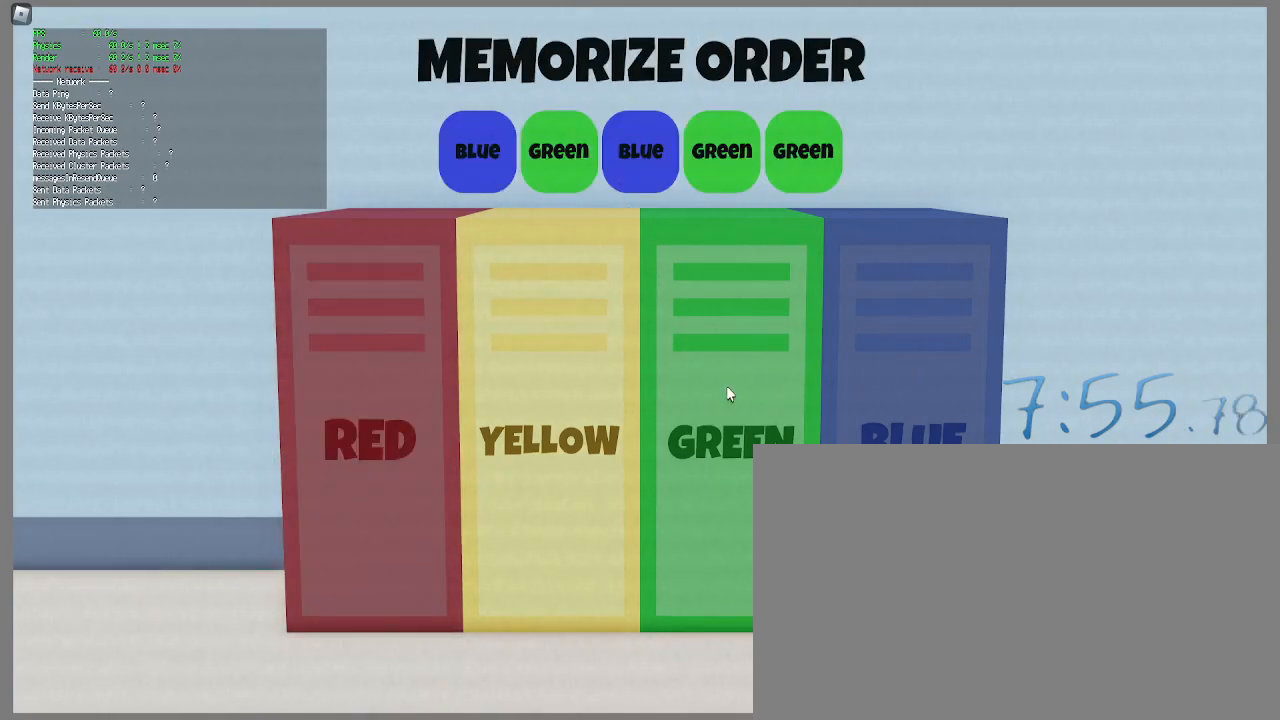
{"keys": [], "mouse": [], "events": [[100, "mouse_left", "up"]]}
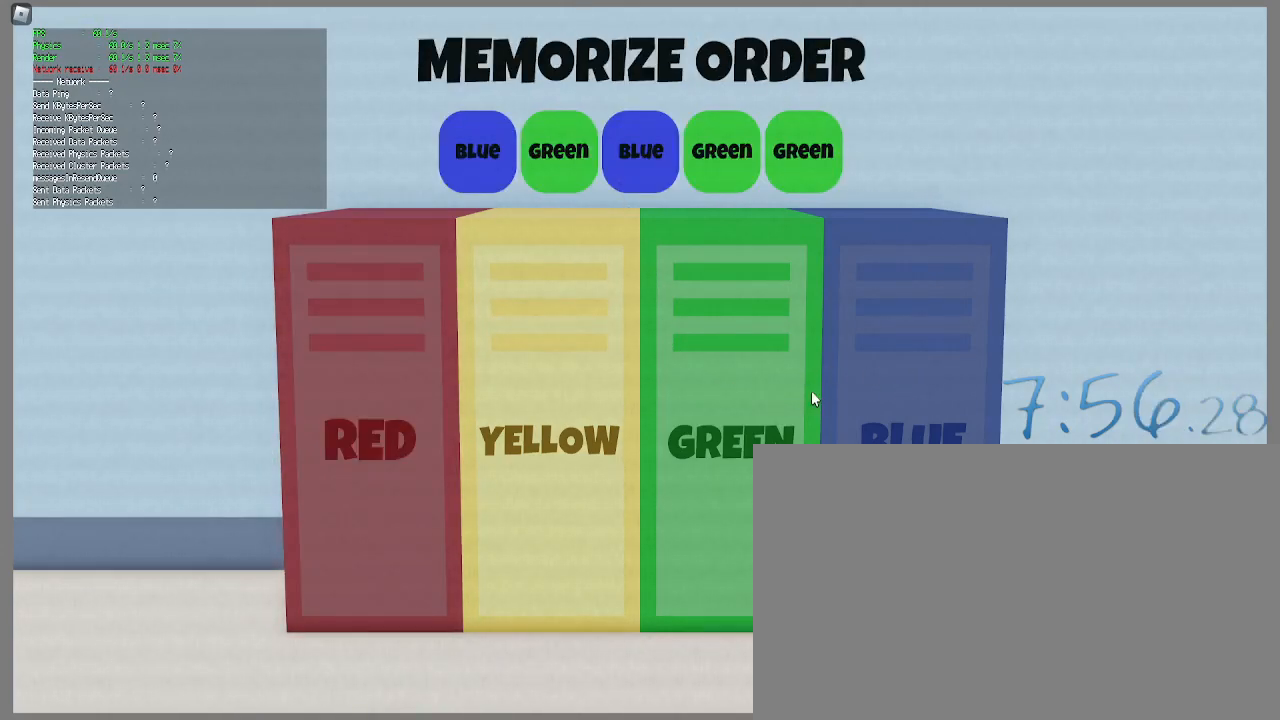
{"keys": [], "mouse": [], "events": []}
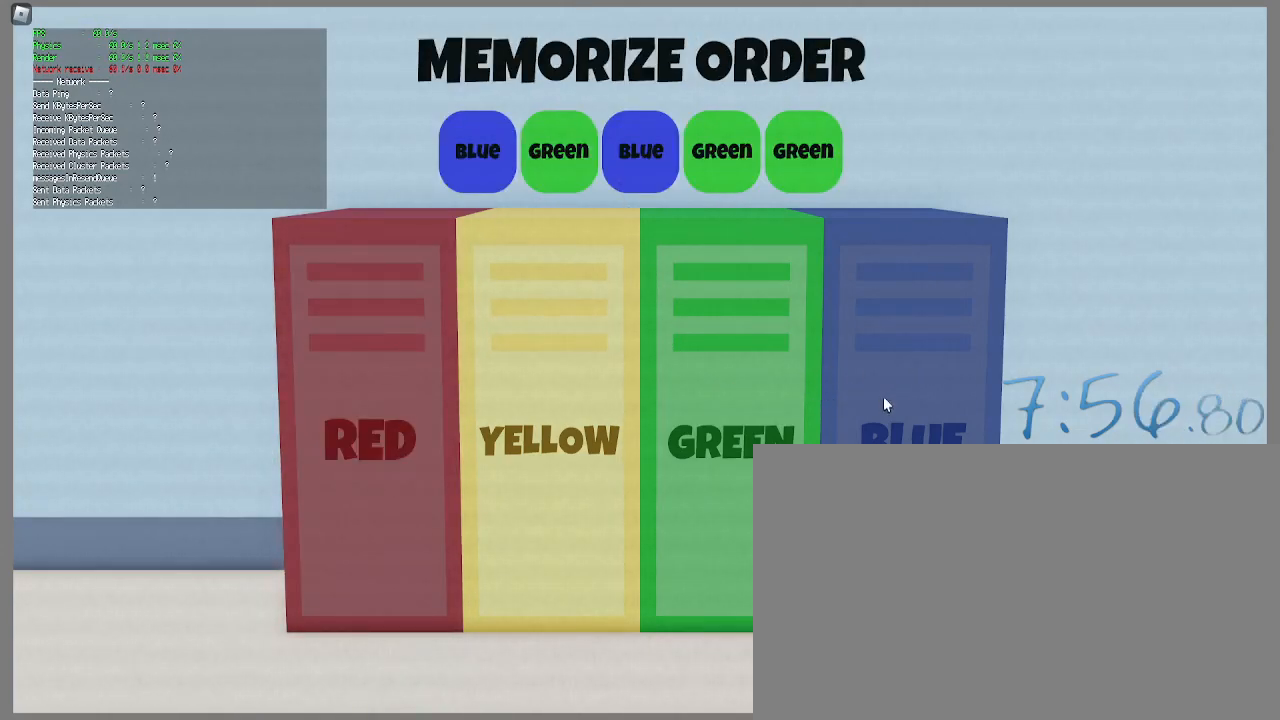
{"keys": [], "mouse": [], "events": []}
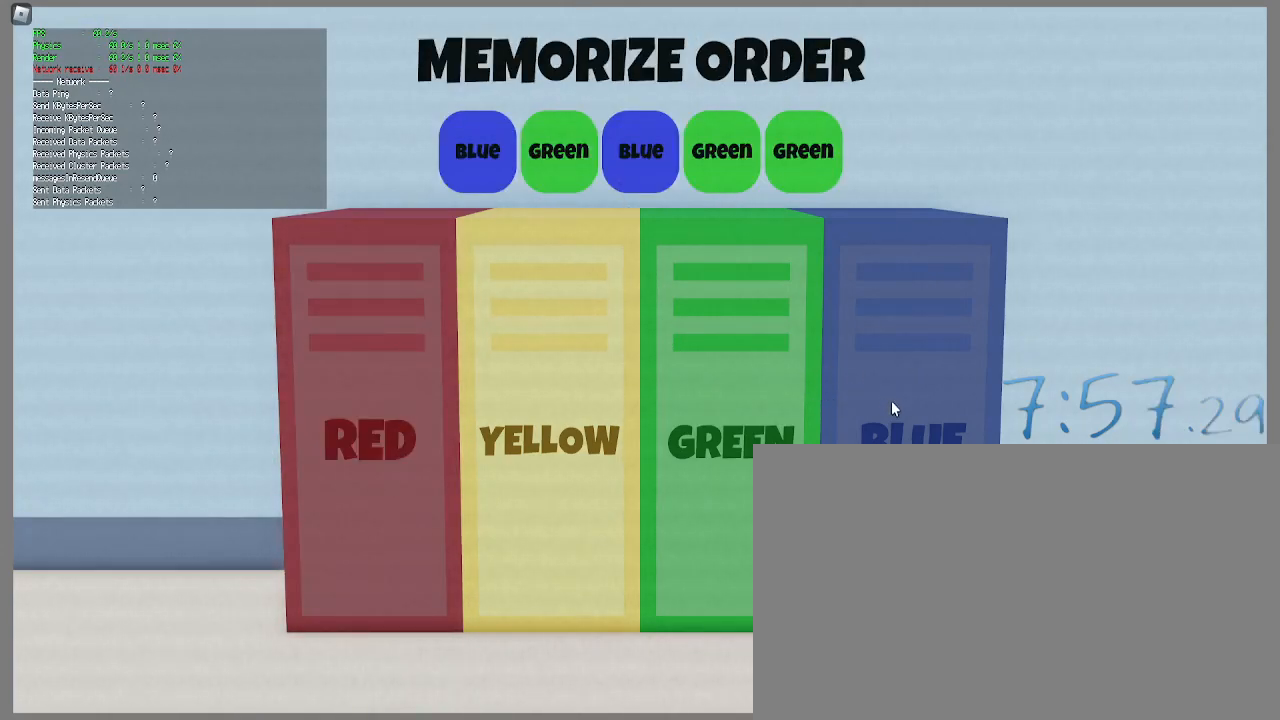
{"keys": [], "mouse": [], "events": []}
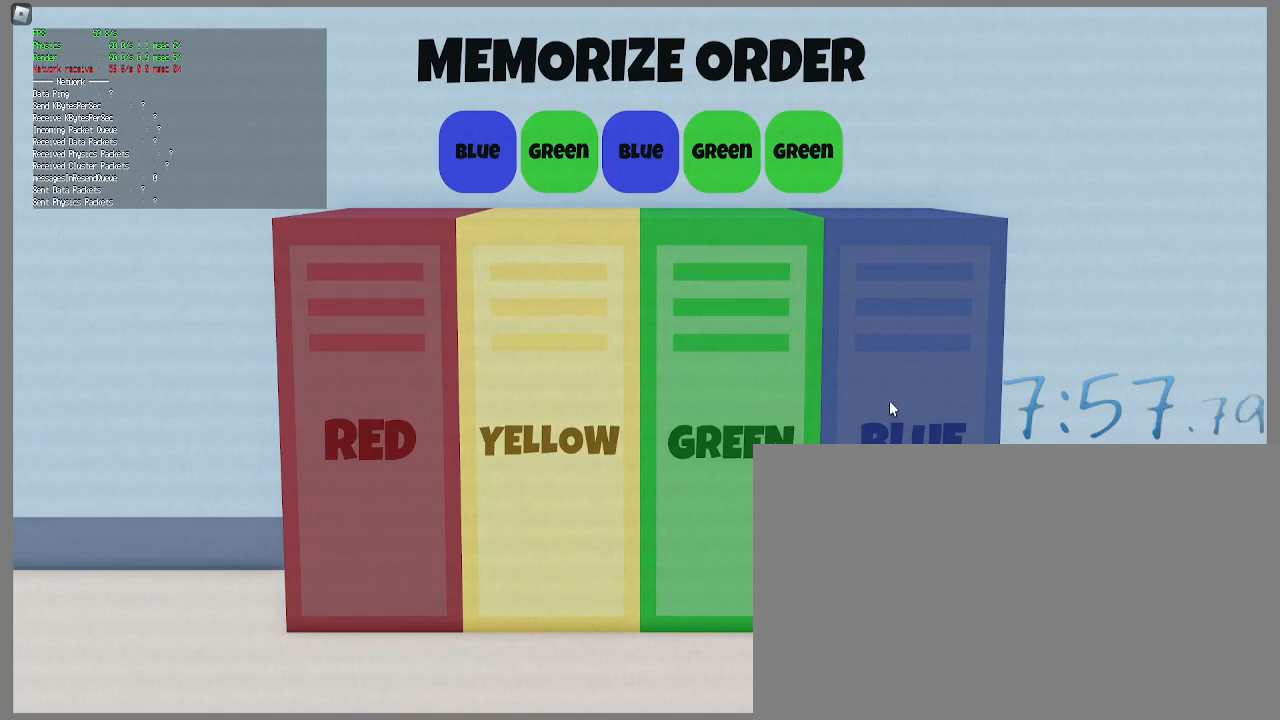
{"keys": [], "mouse": [], "events": []}
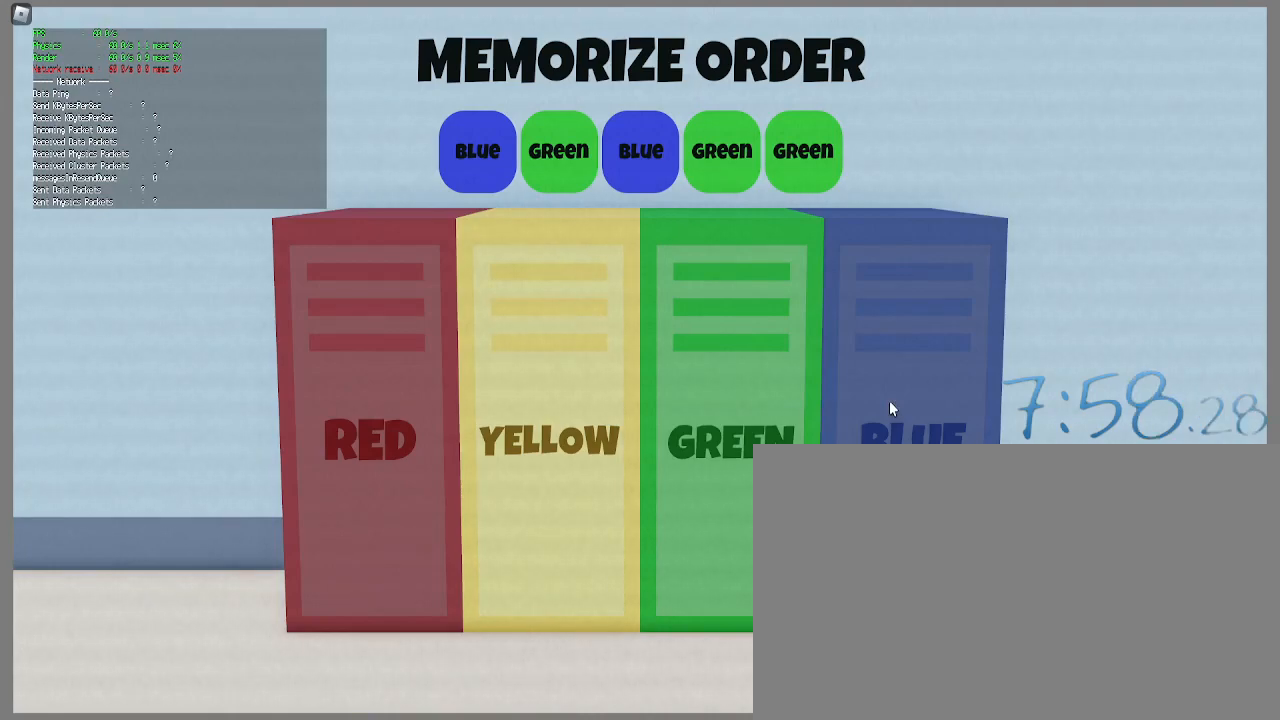
{"keys": [], "mouse": [], "events": []}
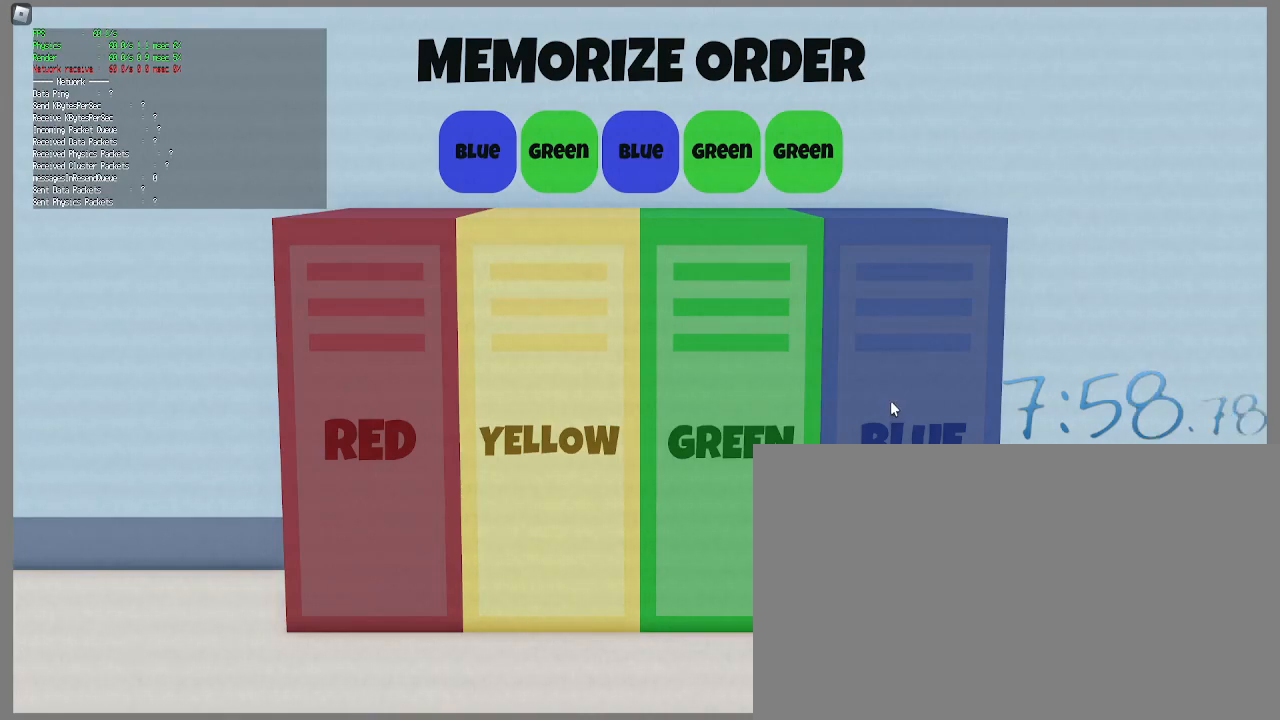
{"keys": [], "mouse": [], "events": []}
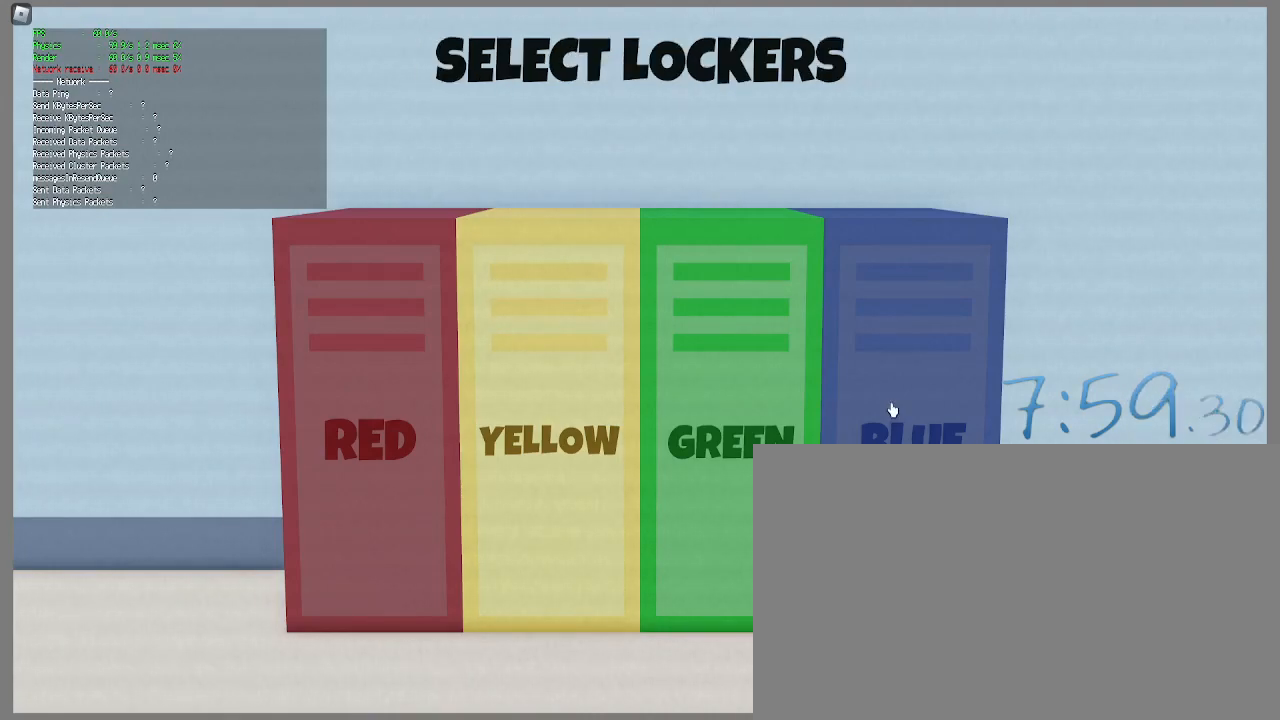
{"keys": [], "mouse": [], "events": [[250, "mouse_left", "down"], [333, "mouse_left", "up"]]}
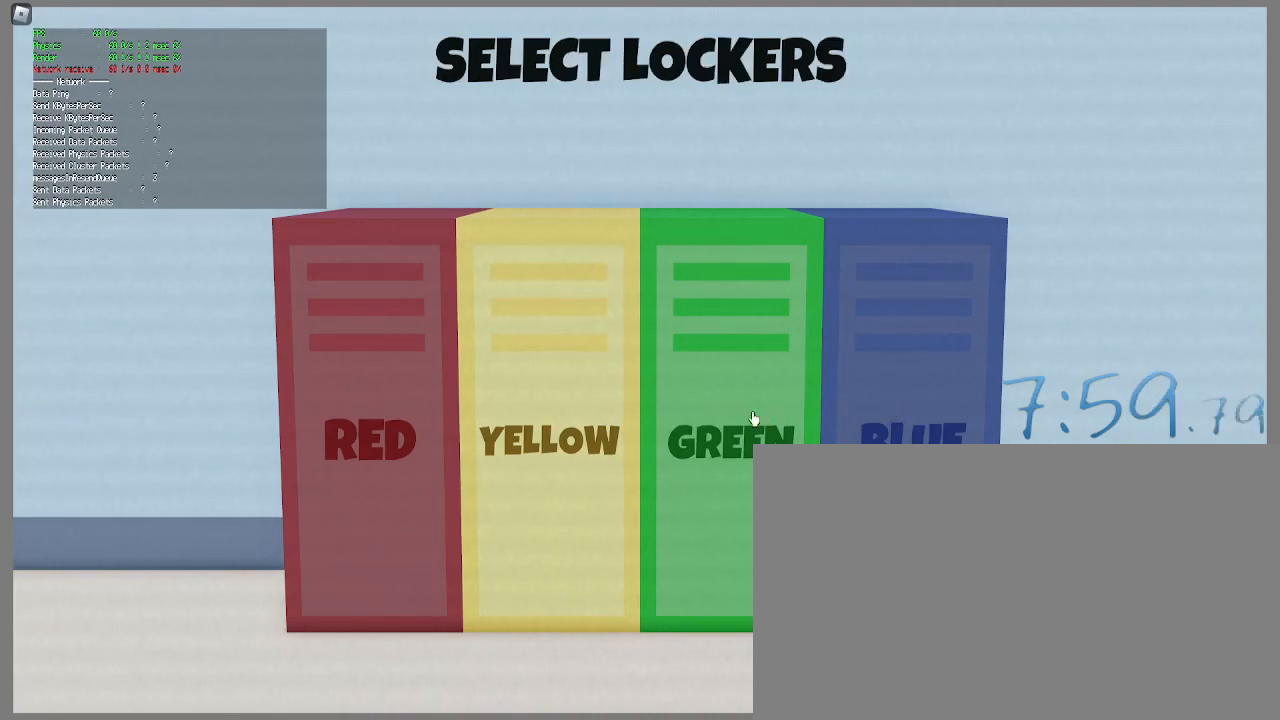
{"keys": [], "mouse": ["left"], "events": [[83, "mouse_left", "down"], [183, "mouse_left", "up"], [450, "mouse_left", "down"]]}
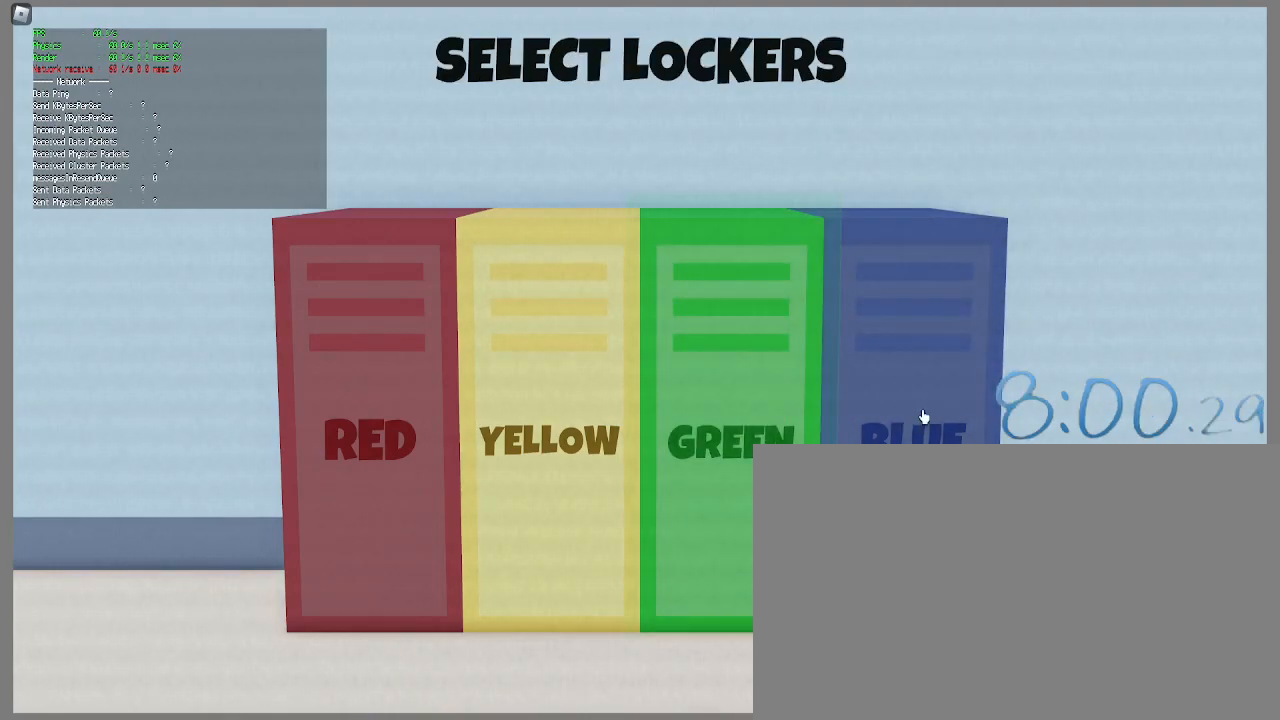
{"keys": [], "mouse": ["left"], "events": [[50, "mouse_left", "up"], [333, "mouse_left", "down"], [417, "mouse_left", "up"], [467, "mouse_left", "down"]]}
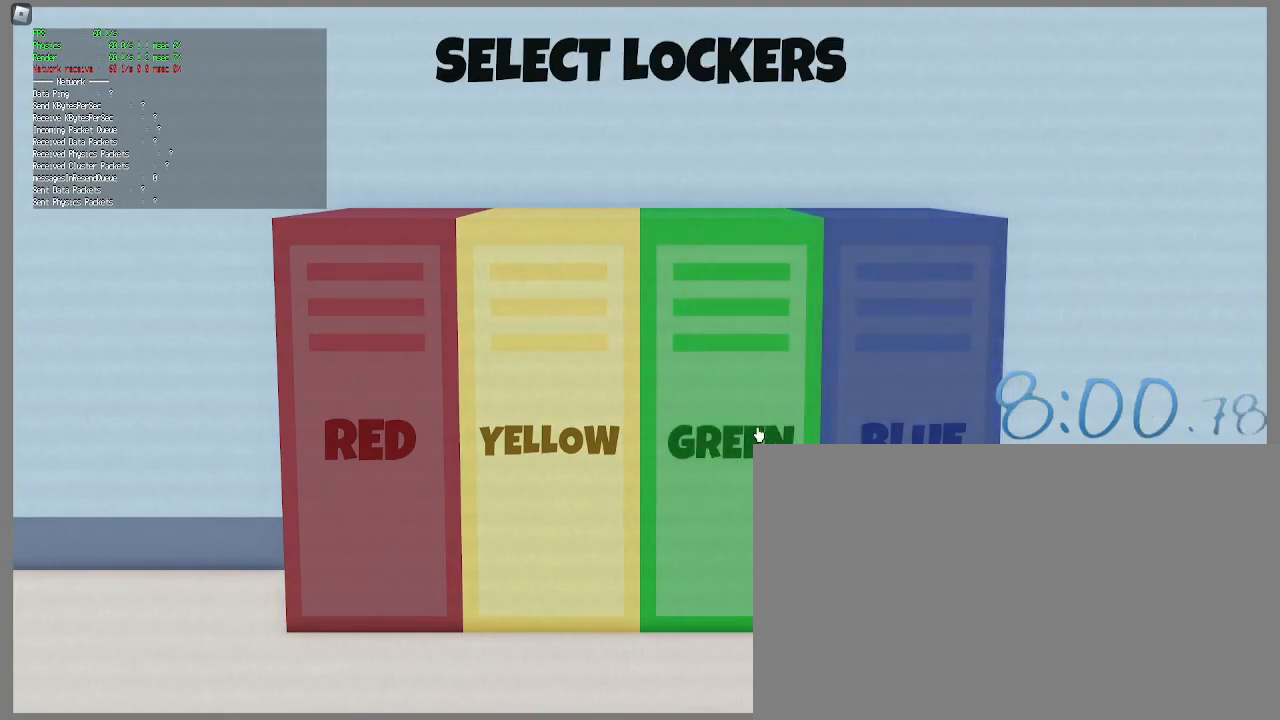
{"keys": [], "mouse": [], "events": [[67, "mouse_left", "up"], [117, "mouse_left", "down"], [200, "mouse_left", "up"]]}